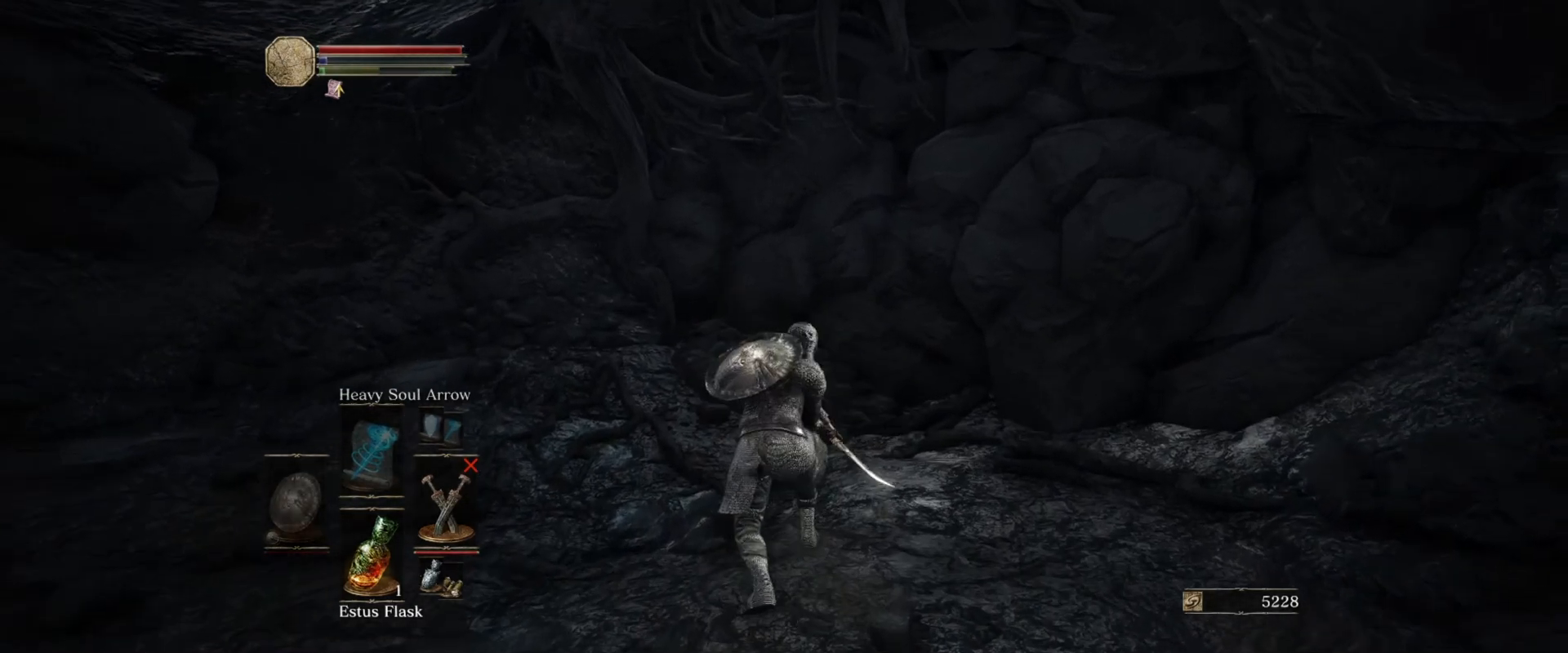
Gameplay with a controller (Xbox layout); each line is a JSON object with the inputs held at the frame after it. "events" lists button and stick changes between this image and that frame as [ms after this image, input, new state], when the widget could be followed in between. Not read: L1 L3 R1 R3.
{"buttons": [], "left_stick": "center", "right_stick": "left", "events": [[33, "right_stick", "left"]]}
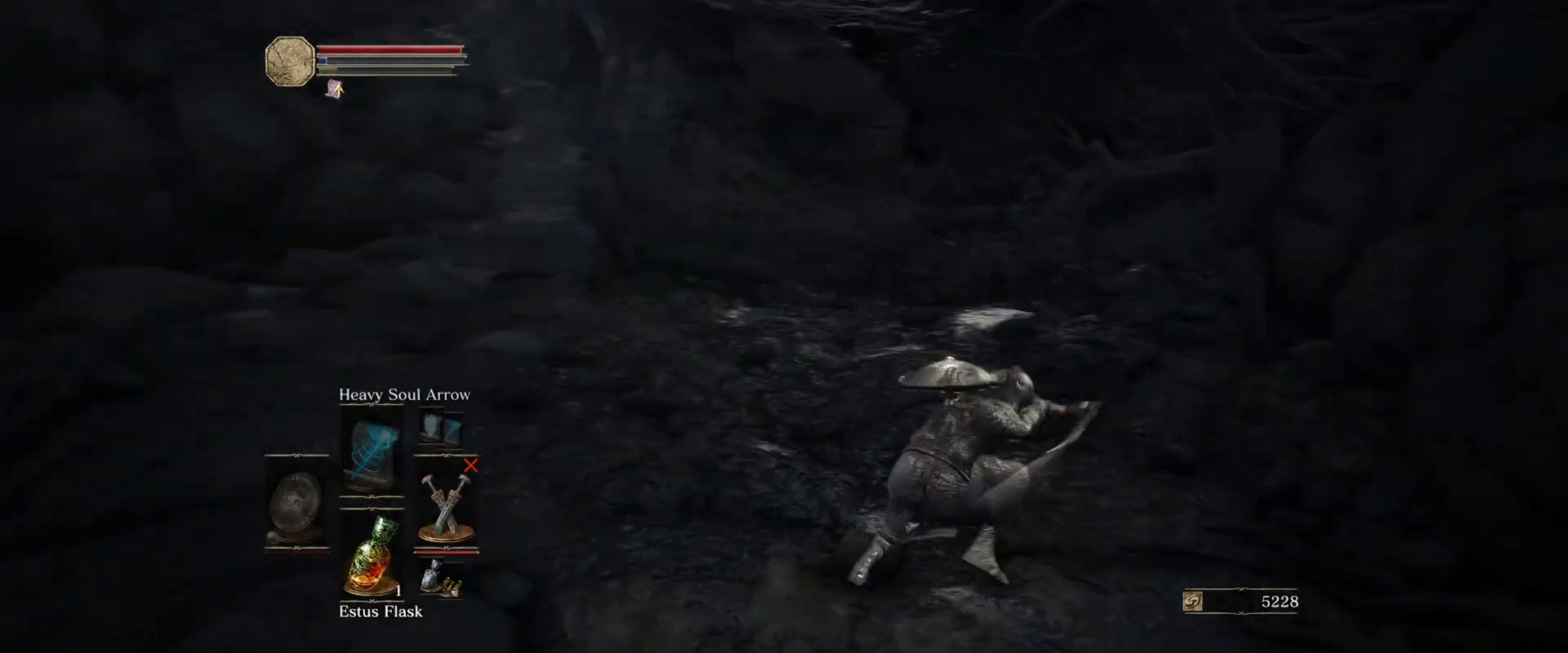
{"buttons": [], "left_stick": "up-left", "right_stick": "left", "events": [[217, "right_stick", "center"], [317, "left_stick", "up-left"], [450, "right_stick", "left"]]}
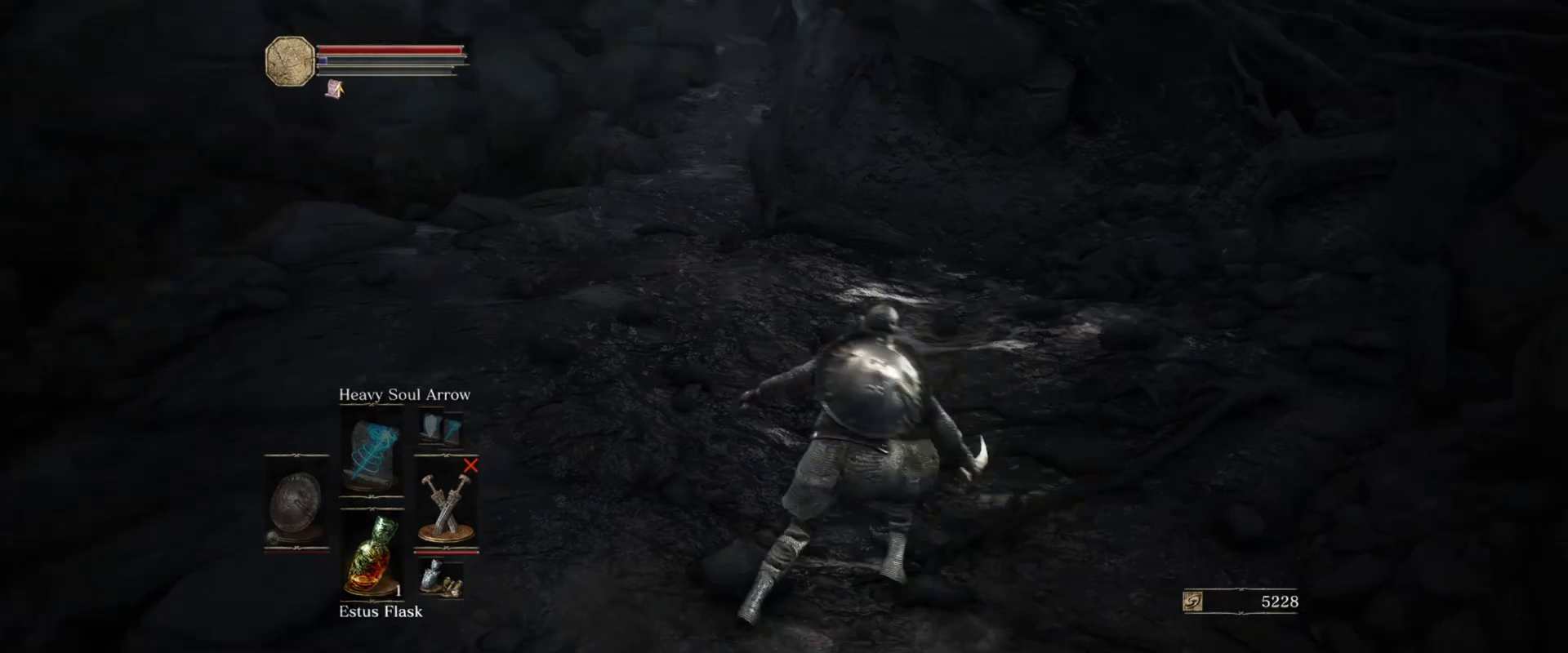
{"buttons": [], "left_stick": "center", "right_stick": "center", "events": [[83, "left_stick", "center"], [83, "right_stick", "up-left"], [233, "right_stick", "center"]]}
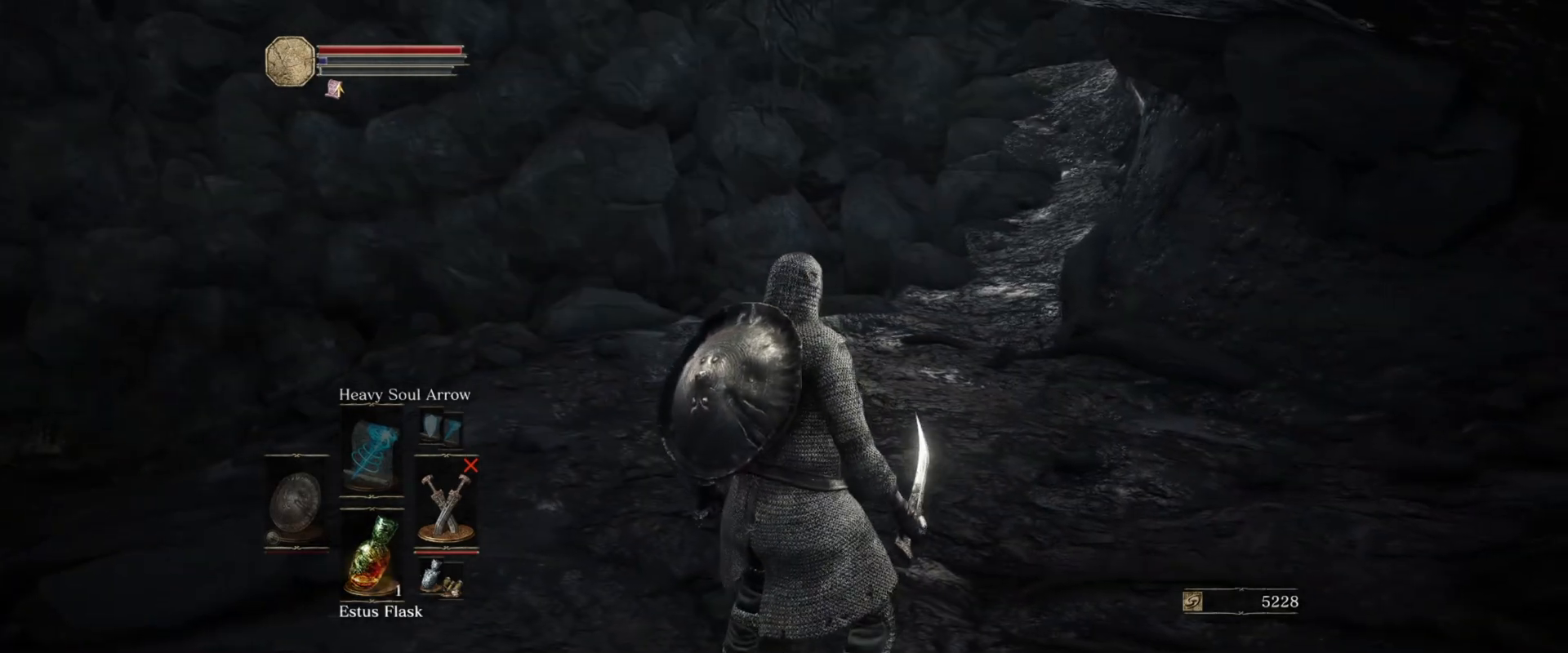
{"buttons": [], "left_stick": "center", "right_stick": "center", "events": []}
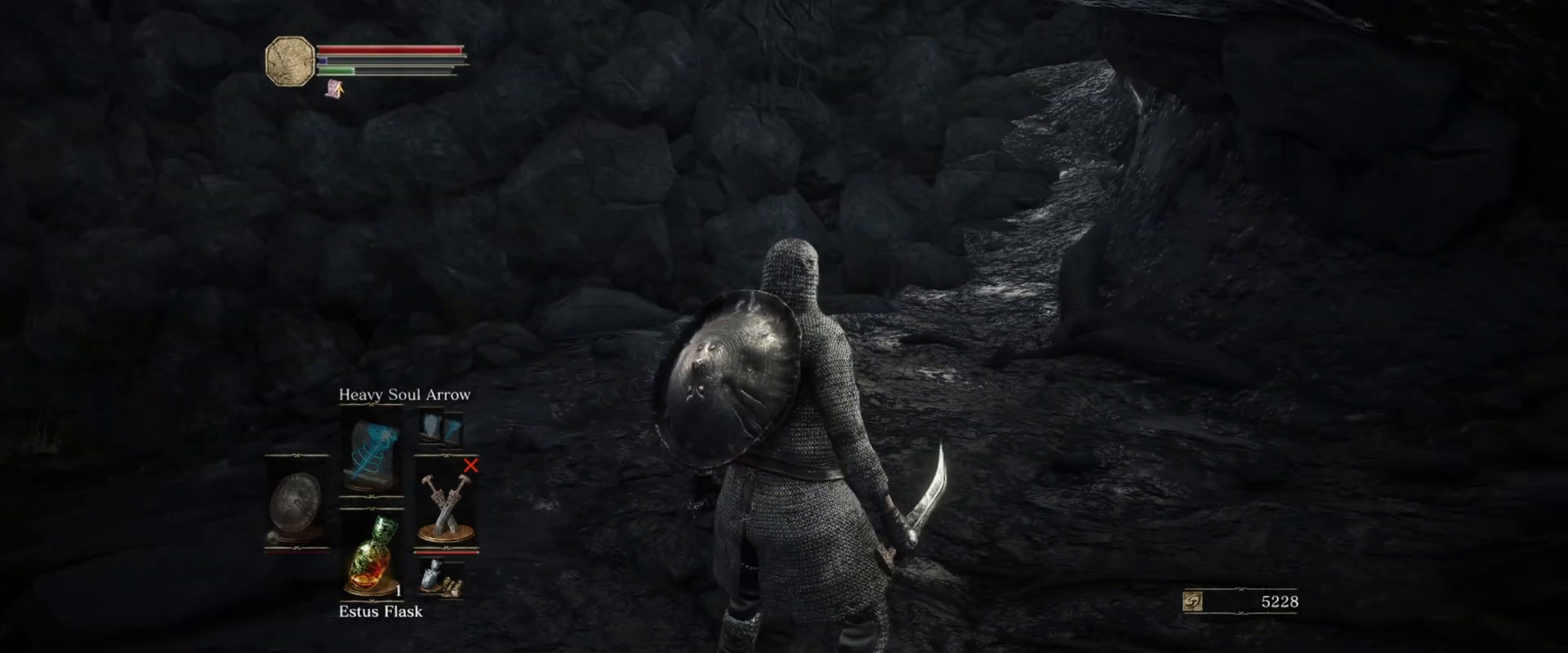
{"buttons": [], "left_stick": "center", "right_stick": "center", "events": [[233, "right_stick", "up"], [333, "right_stick", "center"]]}
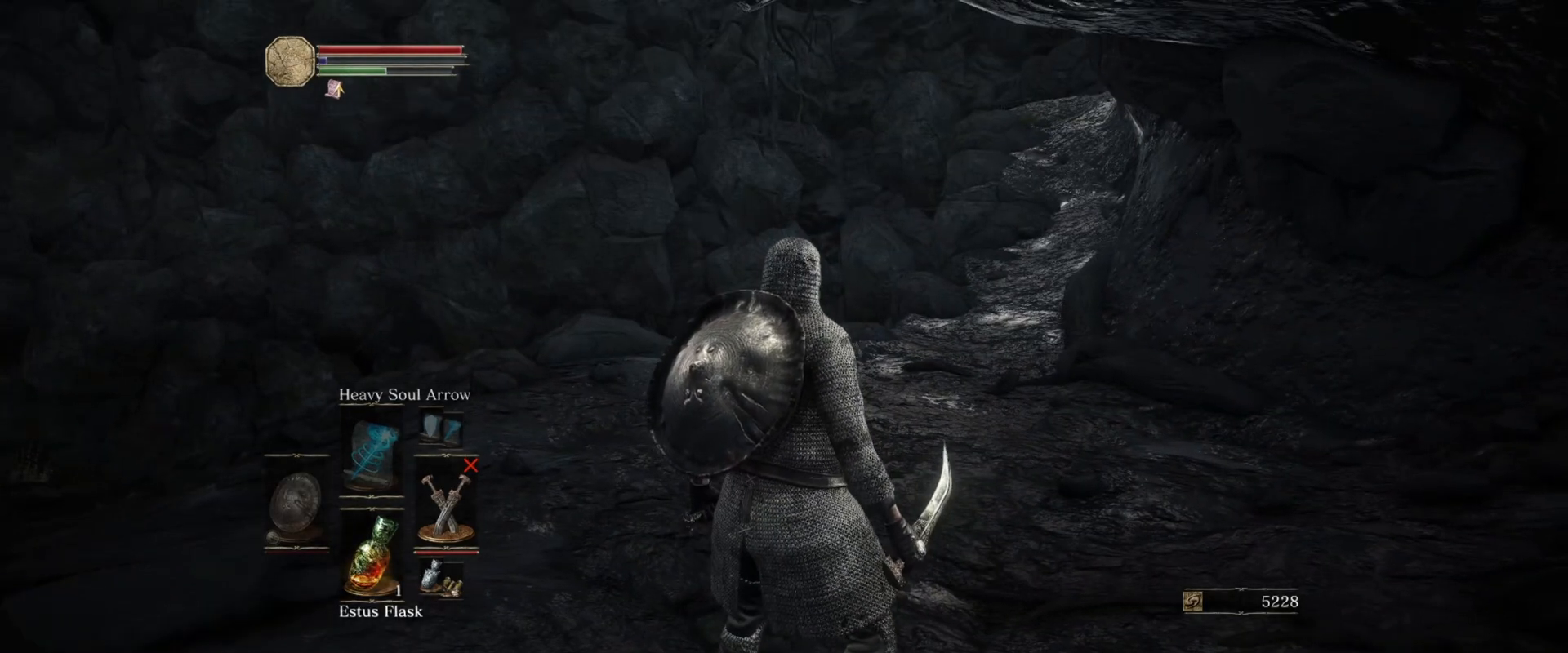
{"buttons": [], "left_stick": "center", "right_stick": "left", "events": [[67, "right_stick", "left"]]}
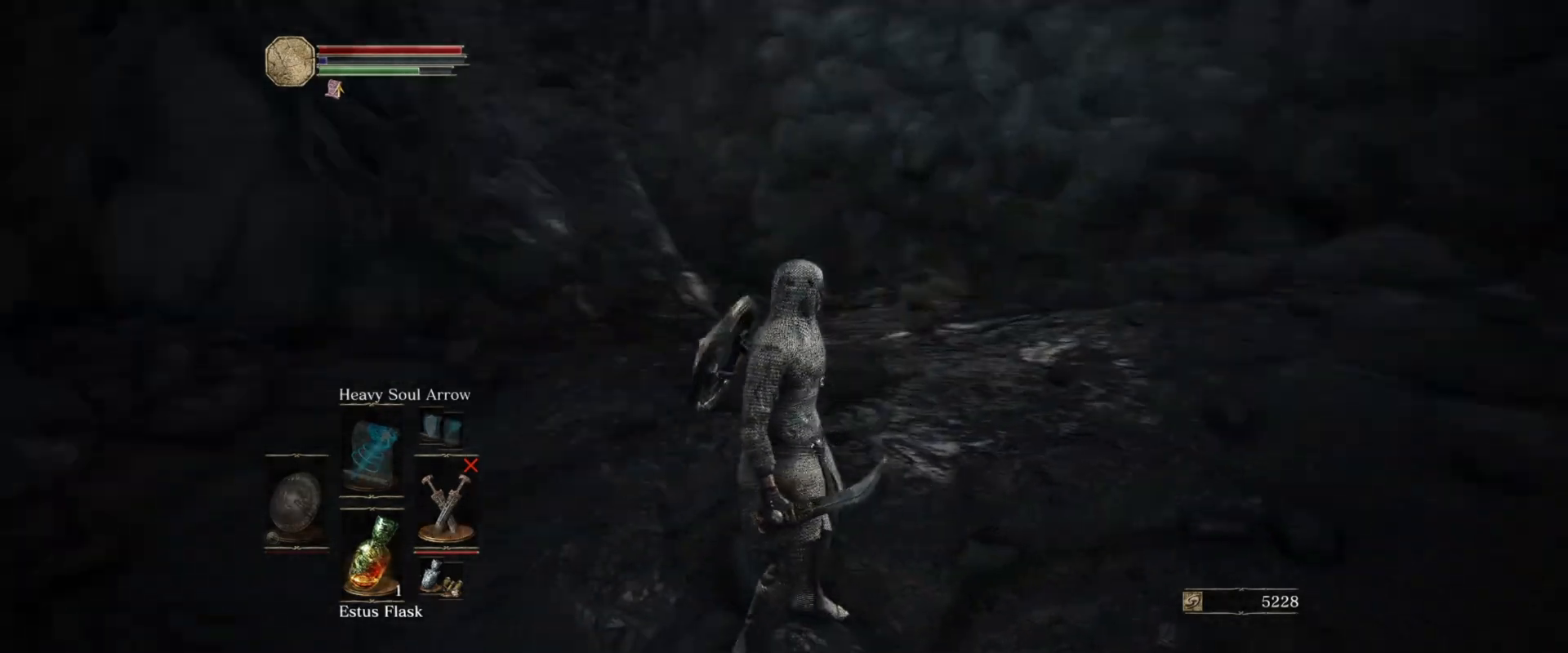
{"buttons": [], "left_stick": "center", "right_stick": "center", "events": [[317, "right_stick", "center"]]}
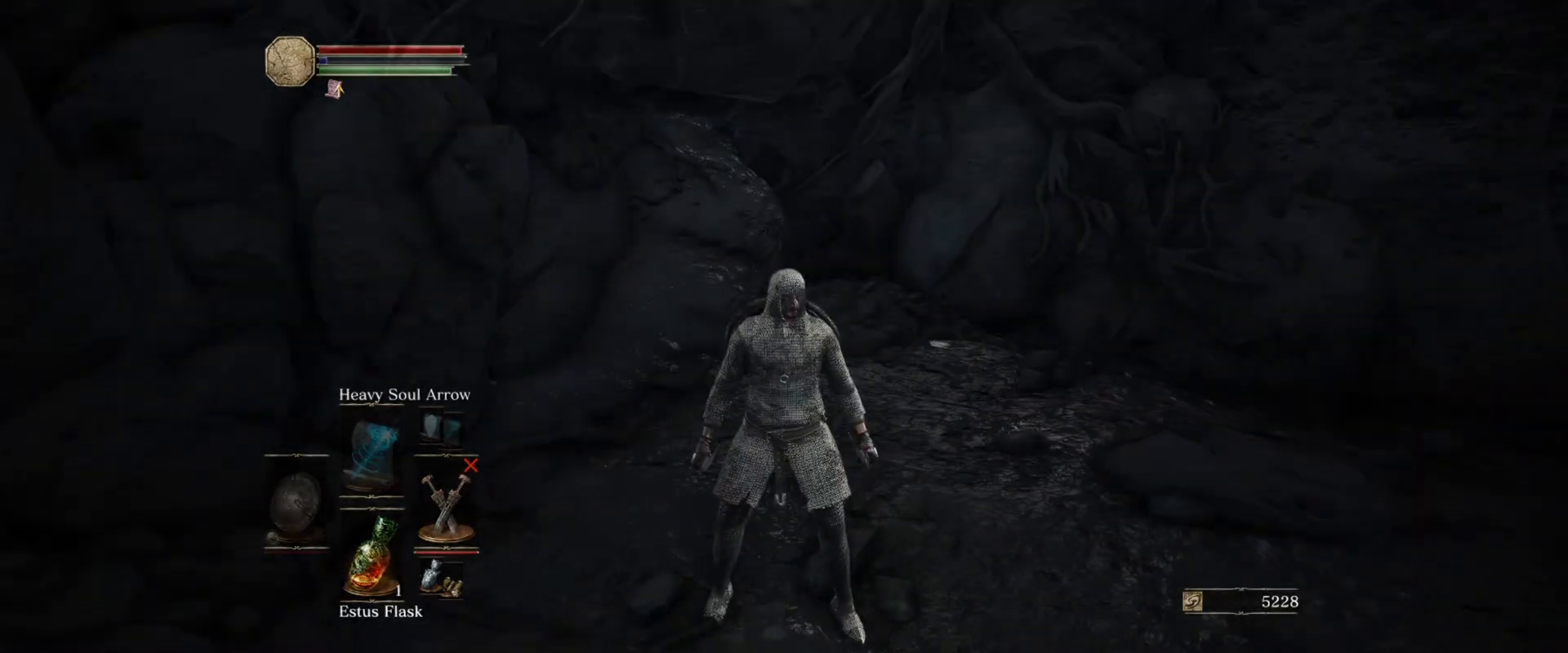
{"buttons": [], "left_stick": "center", "right_stick": "right", "events": [[167, "right_stick", "right"]]}
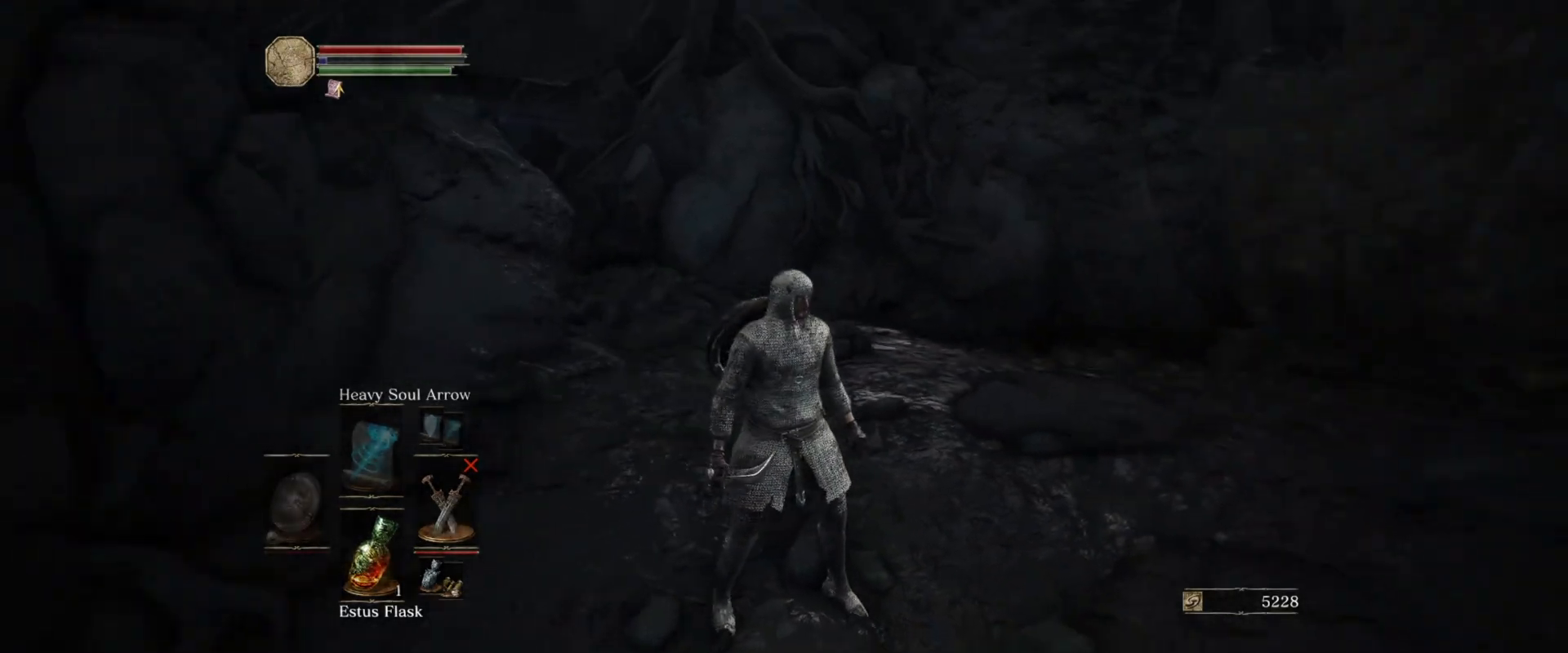
{"buttons": [], "left_stick": "up", "right_stick": "right", "events": [[400, "left_stick", "up"]]}
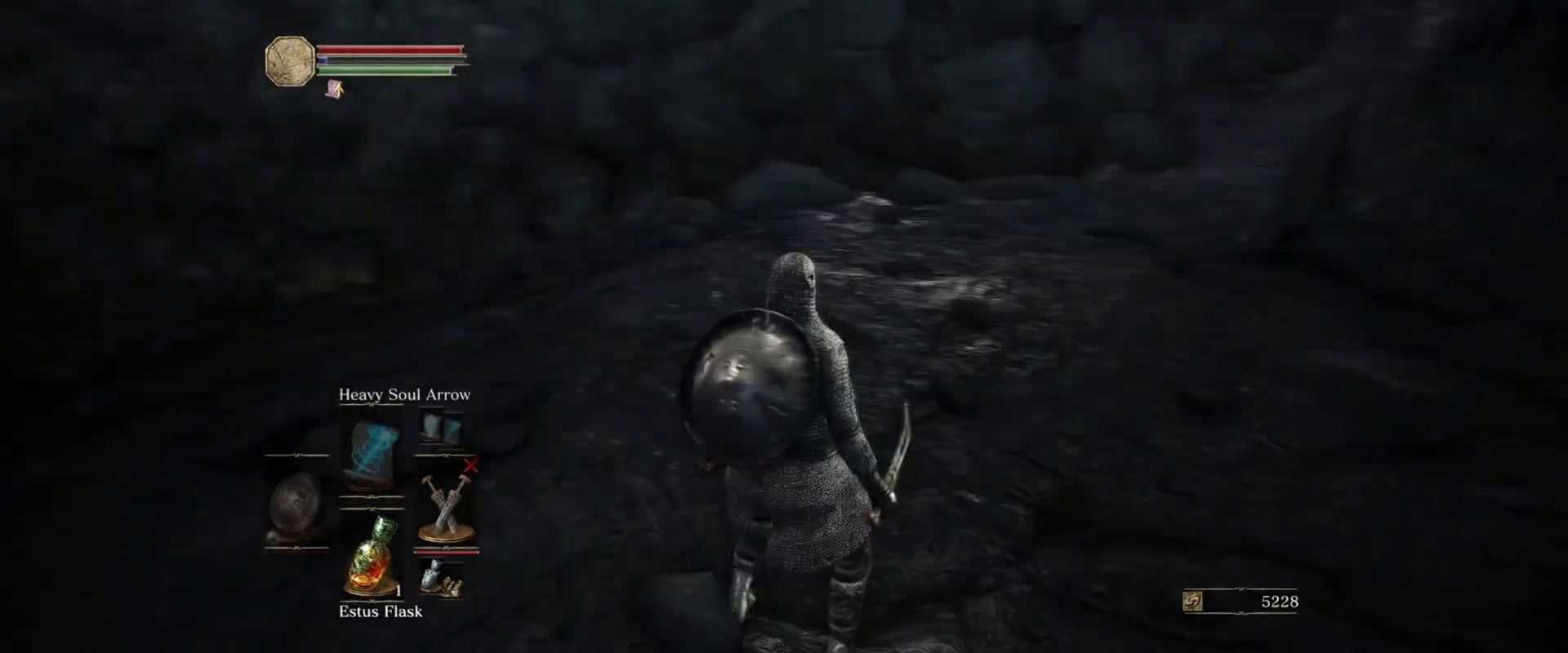
{"buttons": [], "left_stick": "up", "right_stick": "center", "events": [[150, "right_stick", "center"]]}
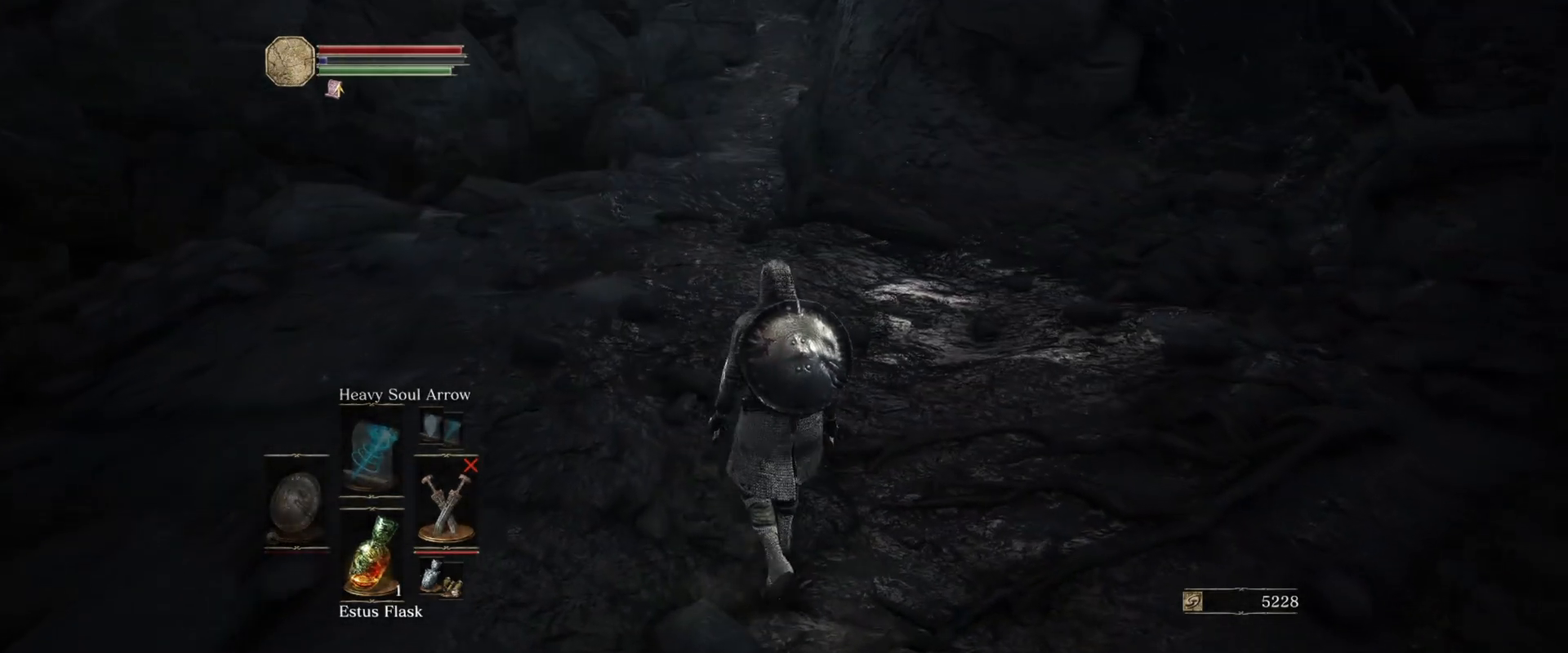
{"buttons": [], "left_stick": "center", "right_stick": "center", "events": [[17, "left_stick", "center"], [117, "START", "down"], [250, "START", "up"]]}
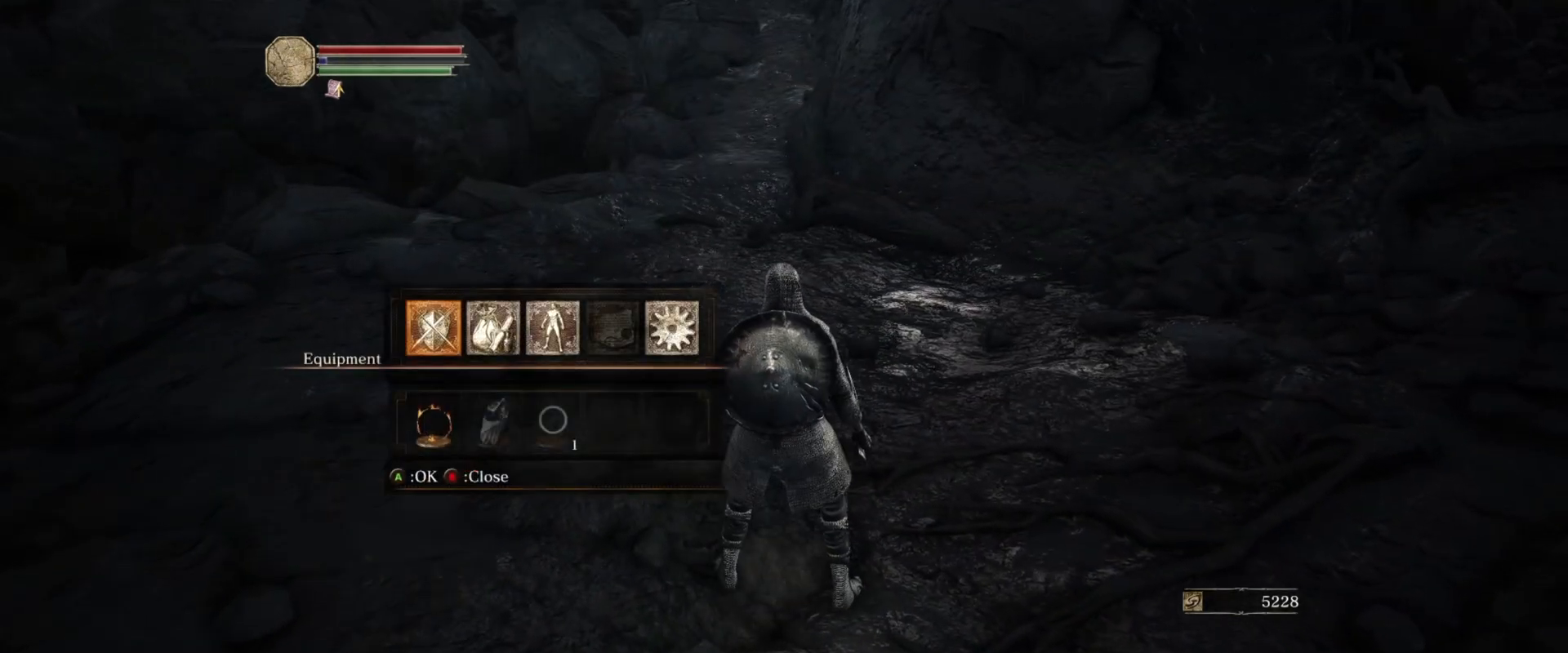
{"buttons": [], "left_stick": "center", "right_stick": "center", "events": [[167, "A", "down"], [267, "A", "up"]]}
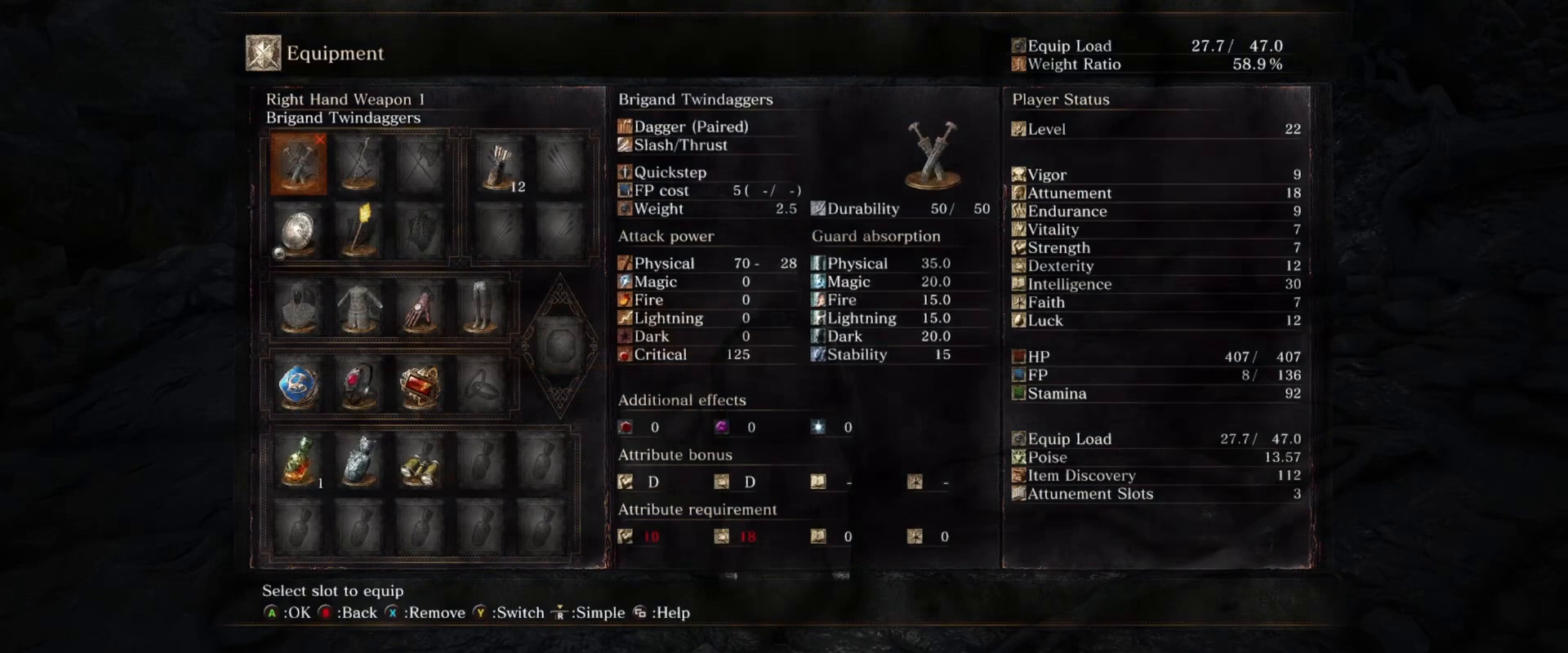
{"buttons": [], "left_stick": "center", "right_stick": "center", "events": []}
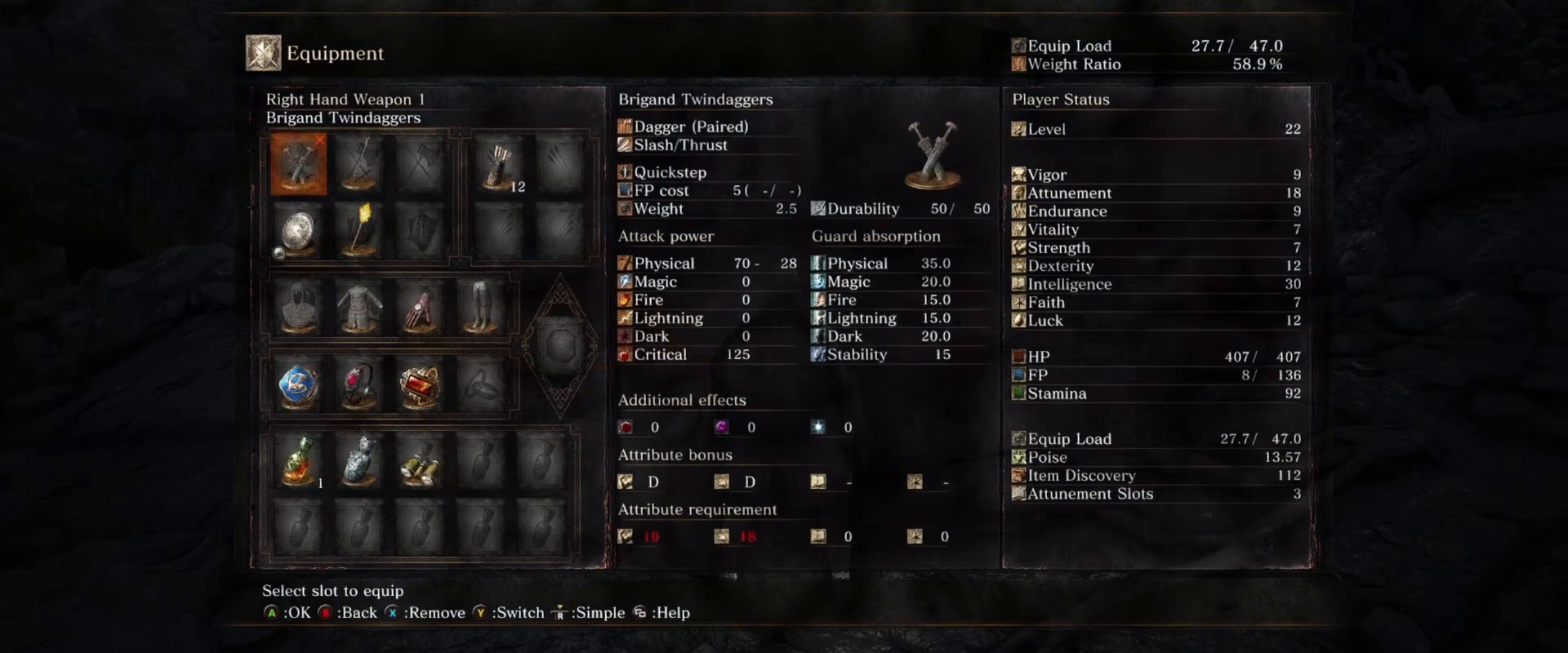
{"buttons": [], "left_stick": "center", "right_stick": "center", "events": []}
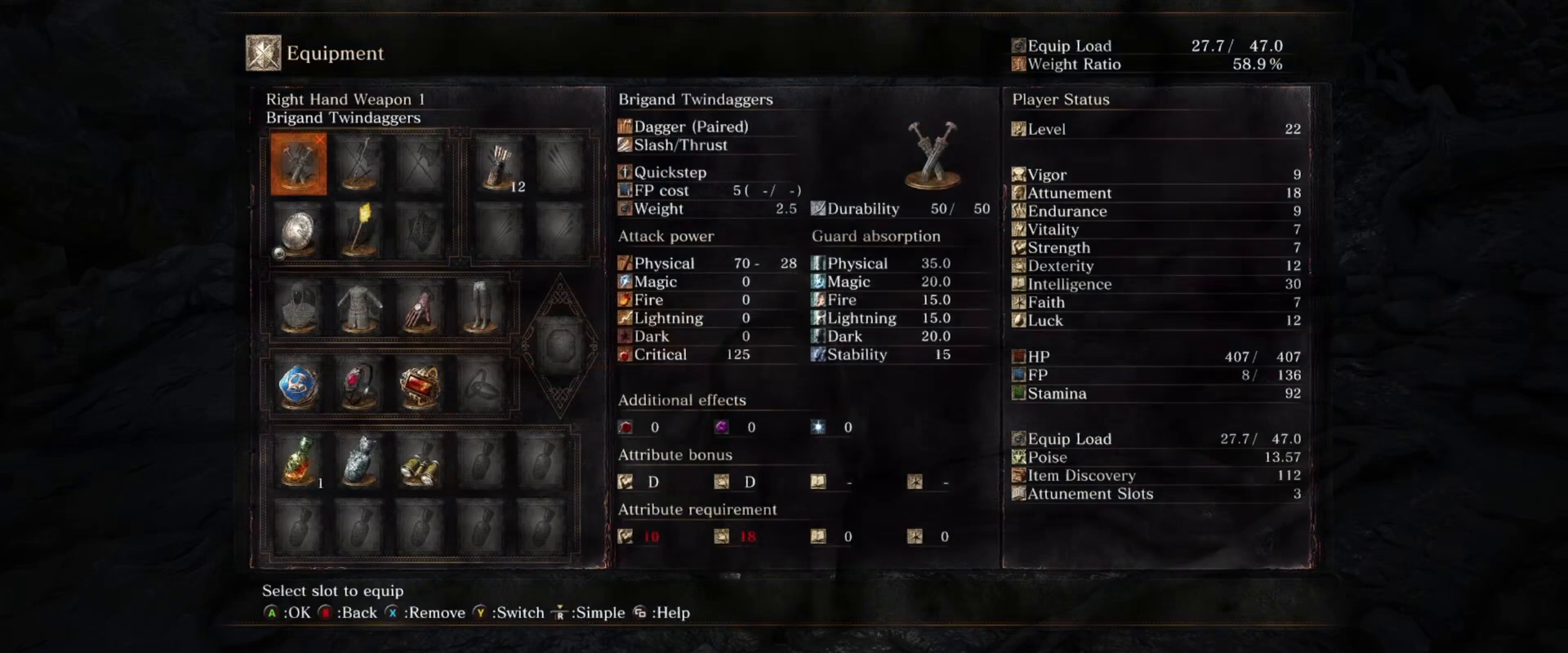
{"buttons": [], "left_stick": "center", "right_stick": "center", "events": [[83, "A", "down"], [250, "A", "up"]]}
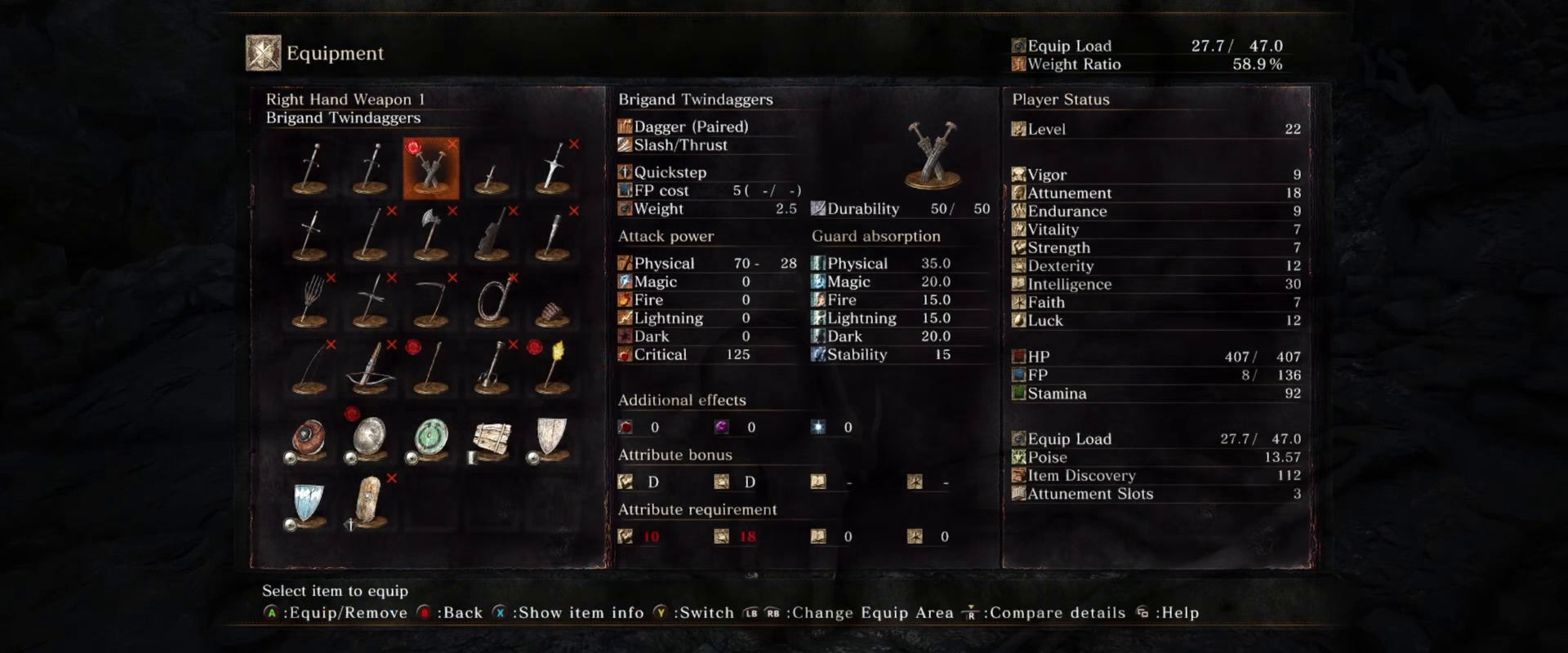
{"buttons": ["DPAD_RIGHT"], "left_stick": "center", "right_stick": "center", "events": [[233, "DPAD_RIGHT", "down"], [350, "DPAD_RIGHT", "up"], [450, "DPAD_RIGHT", "down"]]}
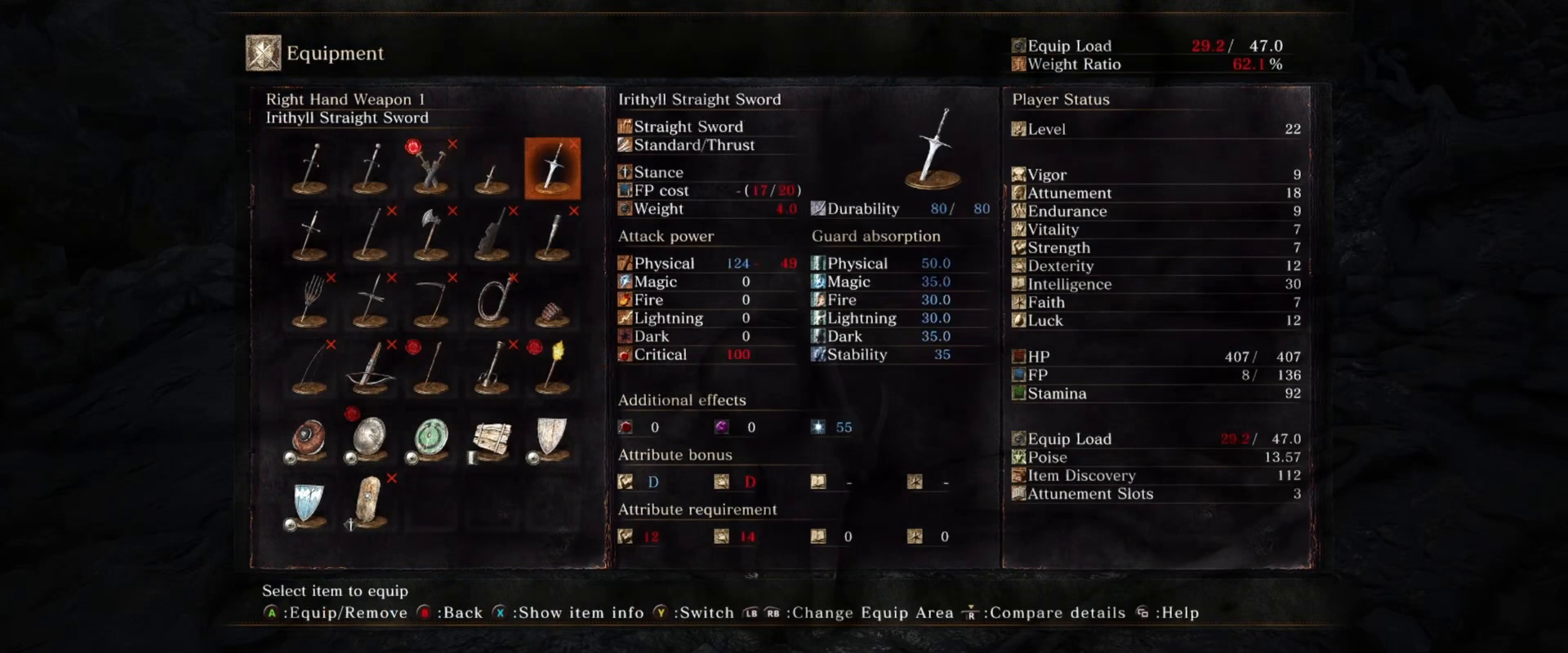
{"buttons": [], "left_stick": "center", "right_stick": "center", "events": [[67, "DPAD_RIGHT", "up"]]}
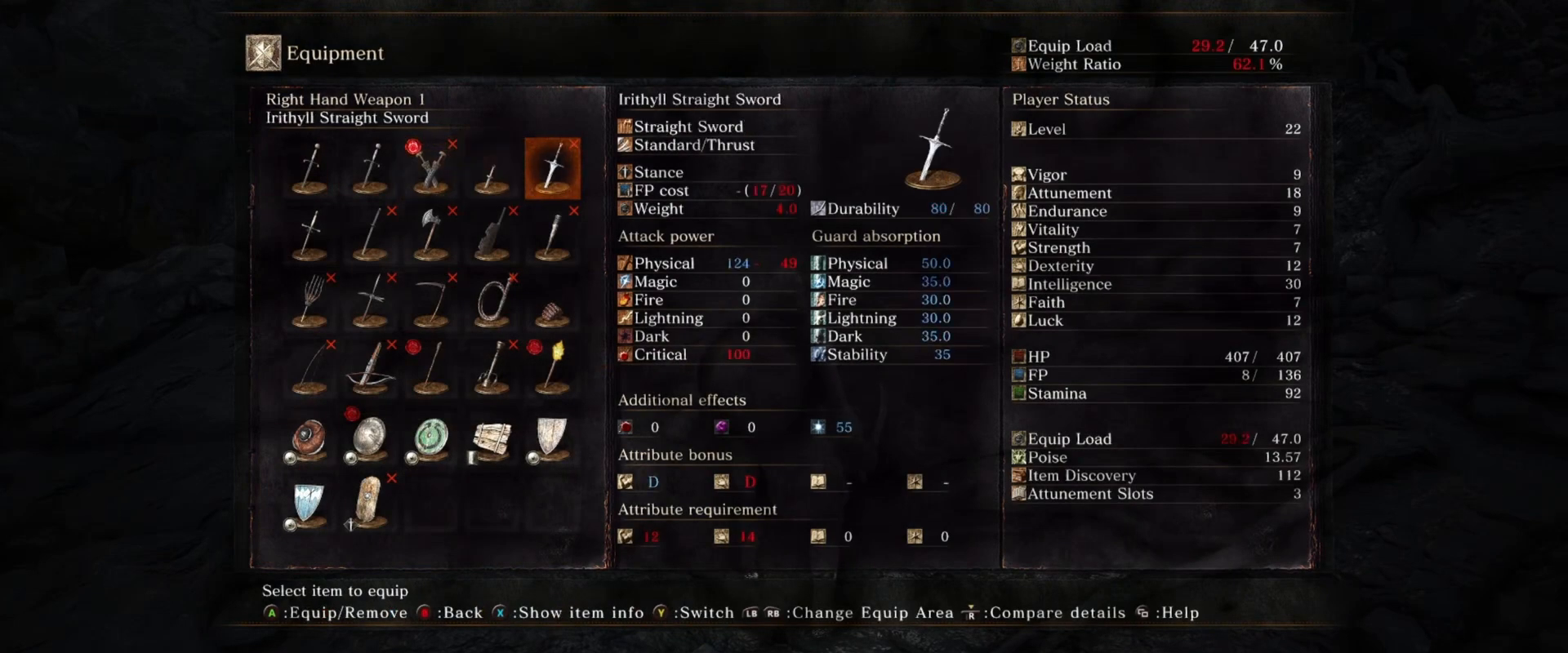
{"buttons": ["DPAD_RIGHT"], "left_stick": "center", "right_stick": "center", "events": [[400, "DPAD_RIGHT", "down"]]}
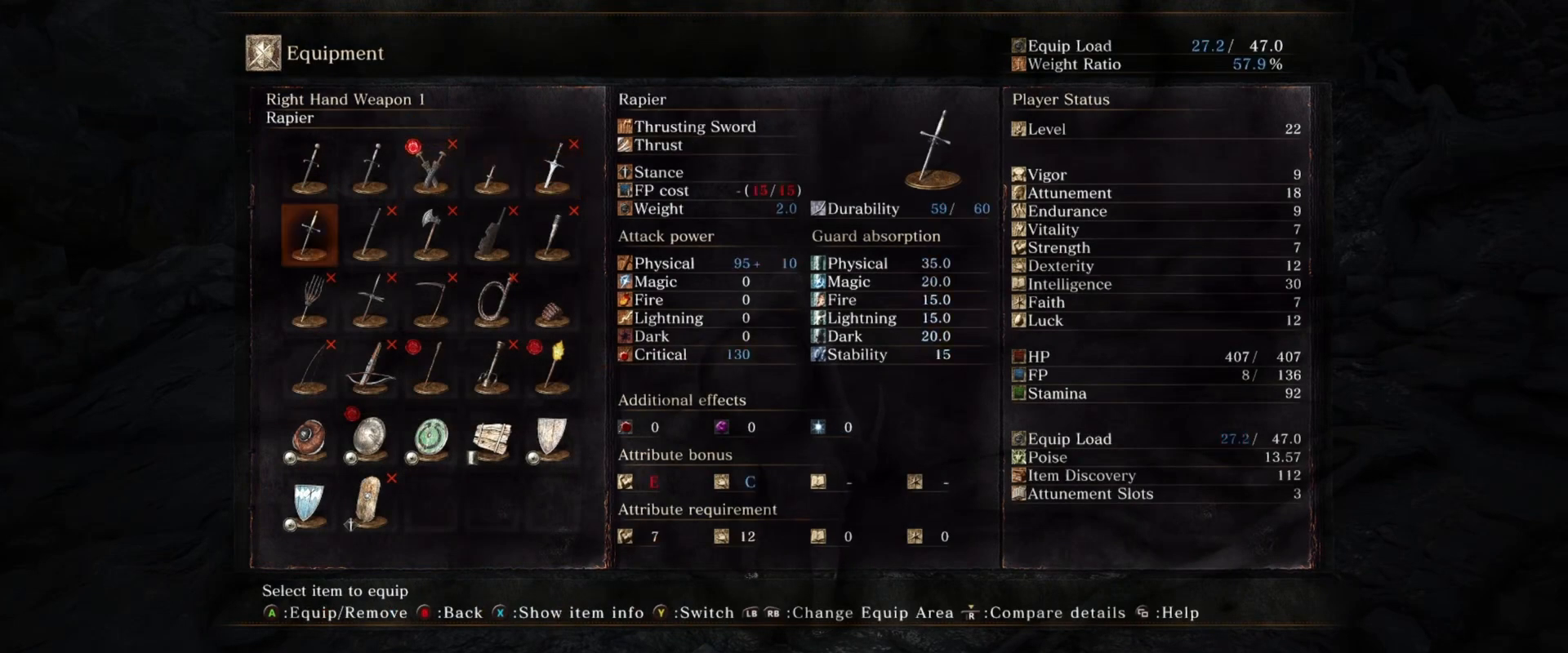
{"buttons": [], "left_stick": "center", "right_stick": "center", "events": [[33, "DPAD_RIGHT", "up"]]}
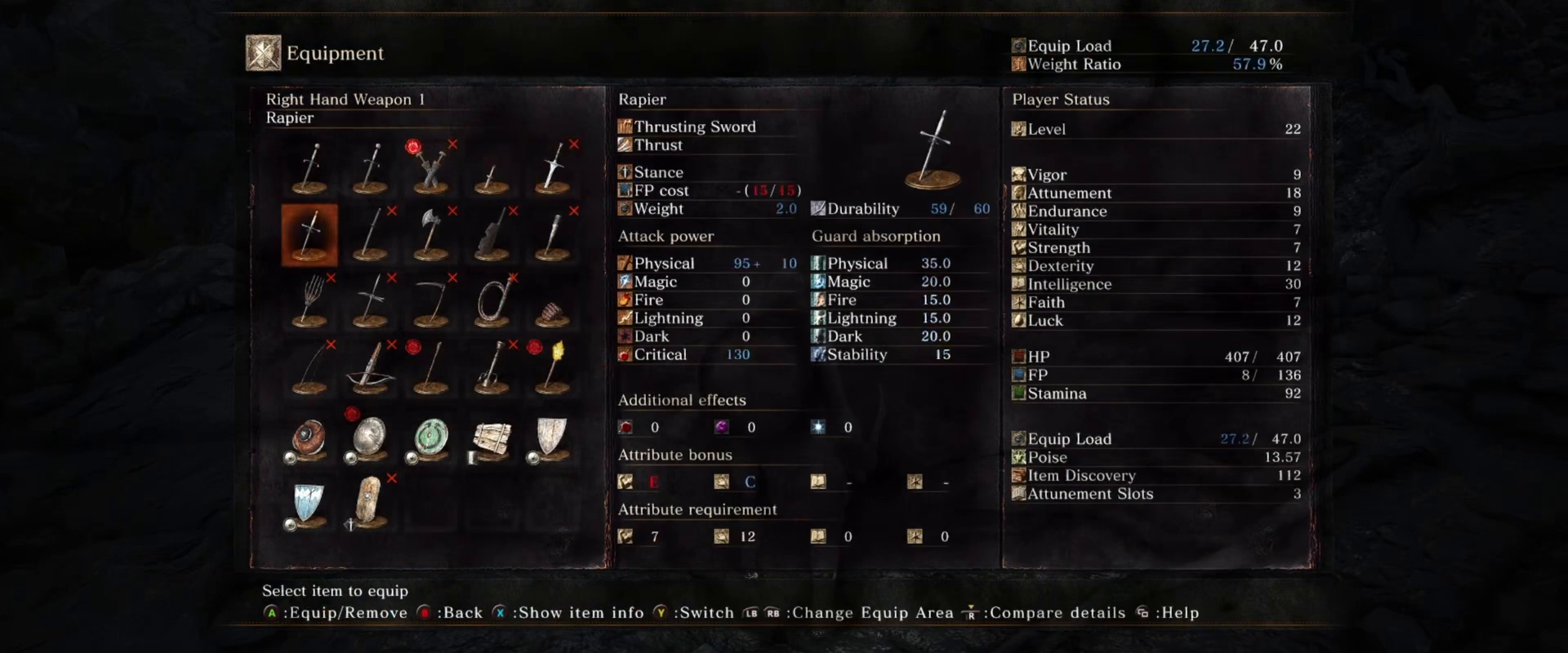
{"buttons": [], "left_stick": "center", "right_stick": "center", "events": []}